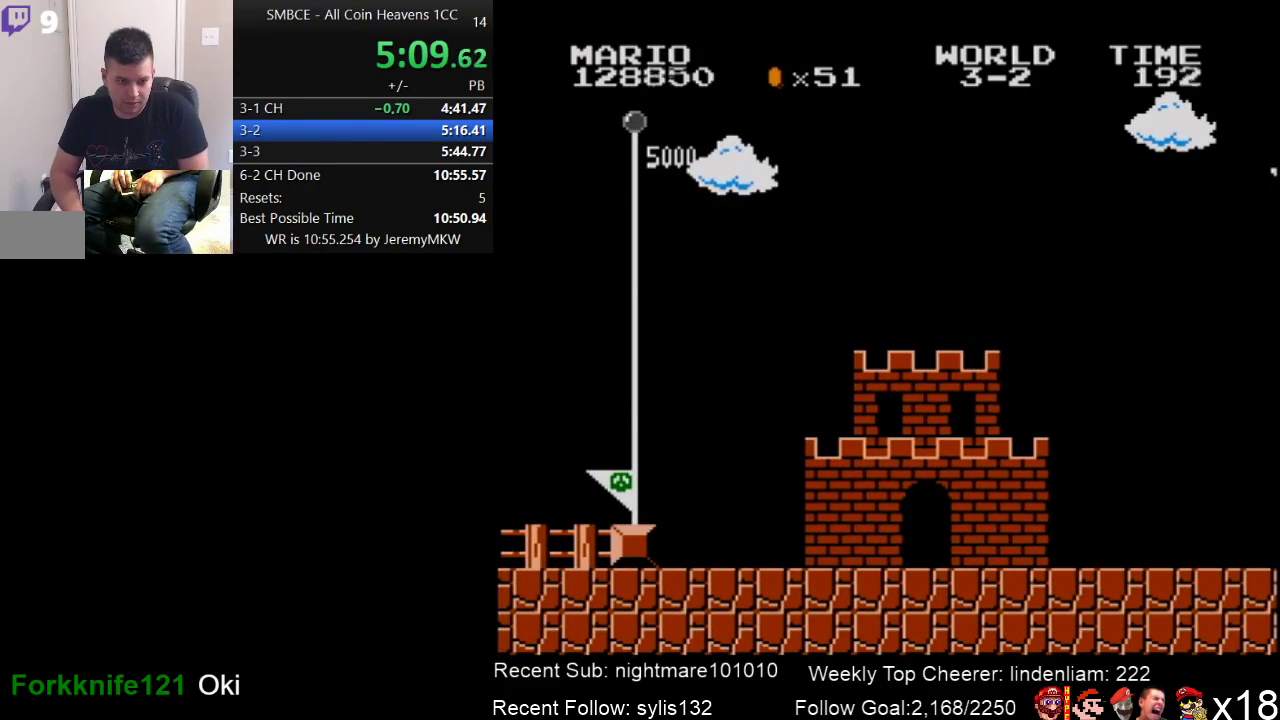
Gameplay with a controller (Nintendo layout); each line is a JSON object with the inputs held at the frame after it. "events" lists button and stick changes between this image and that frame as [ms after this image, input, new state], when the widget could be followed in between. Not read: L3 R3.
{"buttons": [], "events": []}
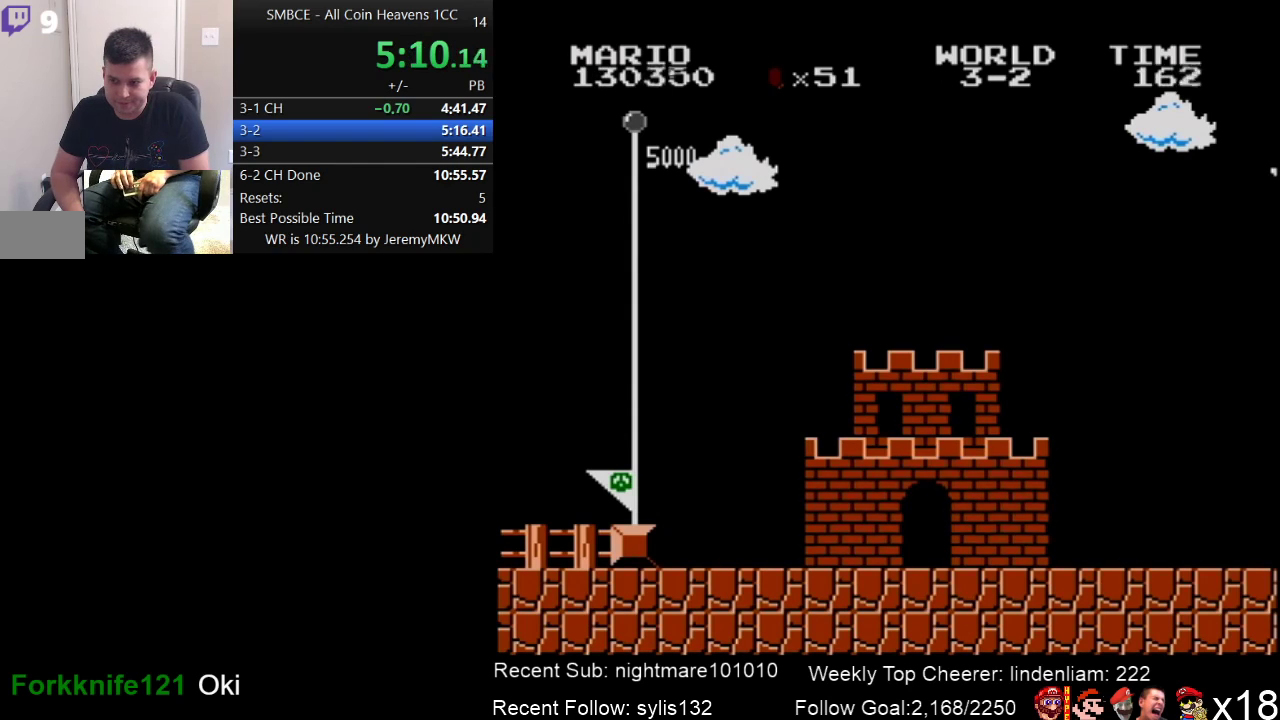
{"buttons": [], "events": [[50, "B", "down"], [133, "B", "up"], [250, "B", "down"], [300, "B", "up"], [367, "B", "down"], [433, "B", "up"]]}
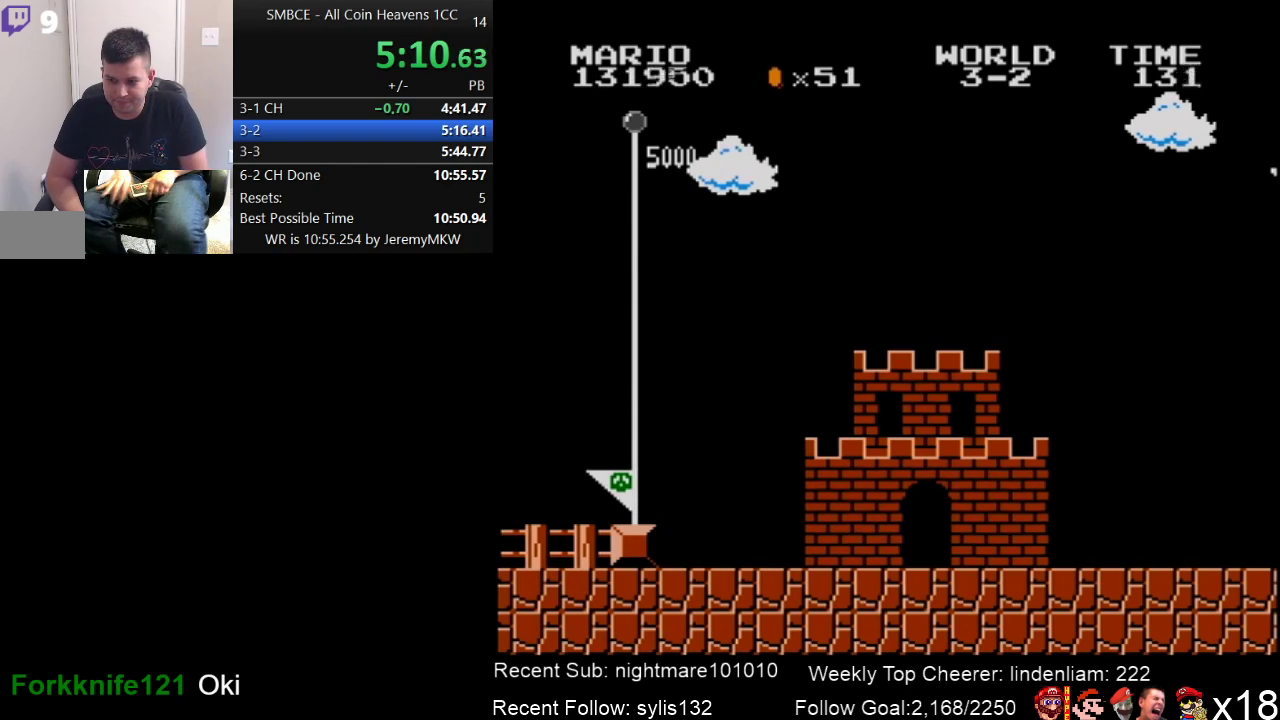
{"buttons": [], "events": []}
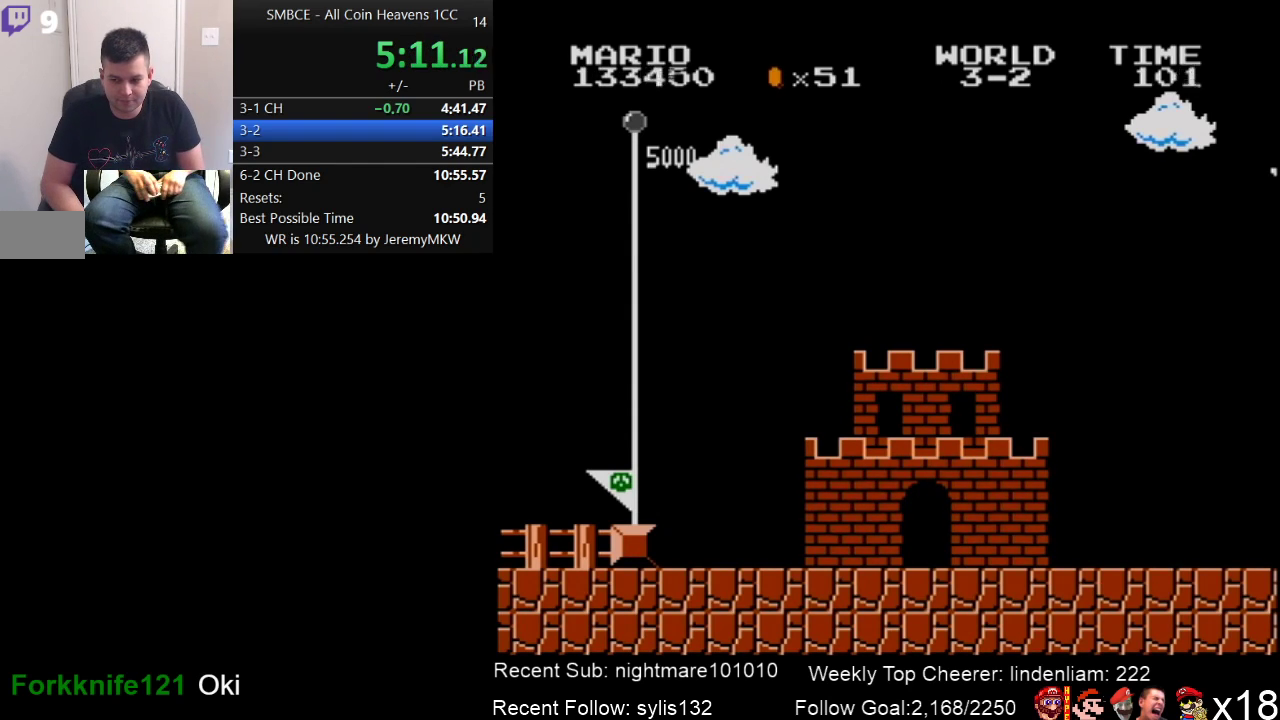
{"buttons": ["B"], "events": [[417, "A", "down"], [483, "A", "up"], [483, "B", "down"]]}
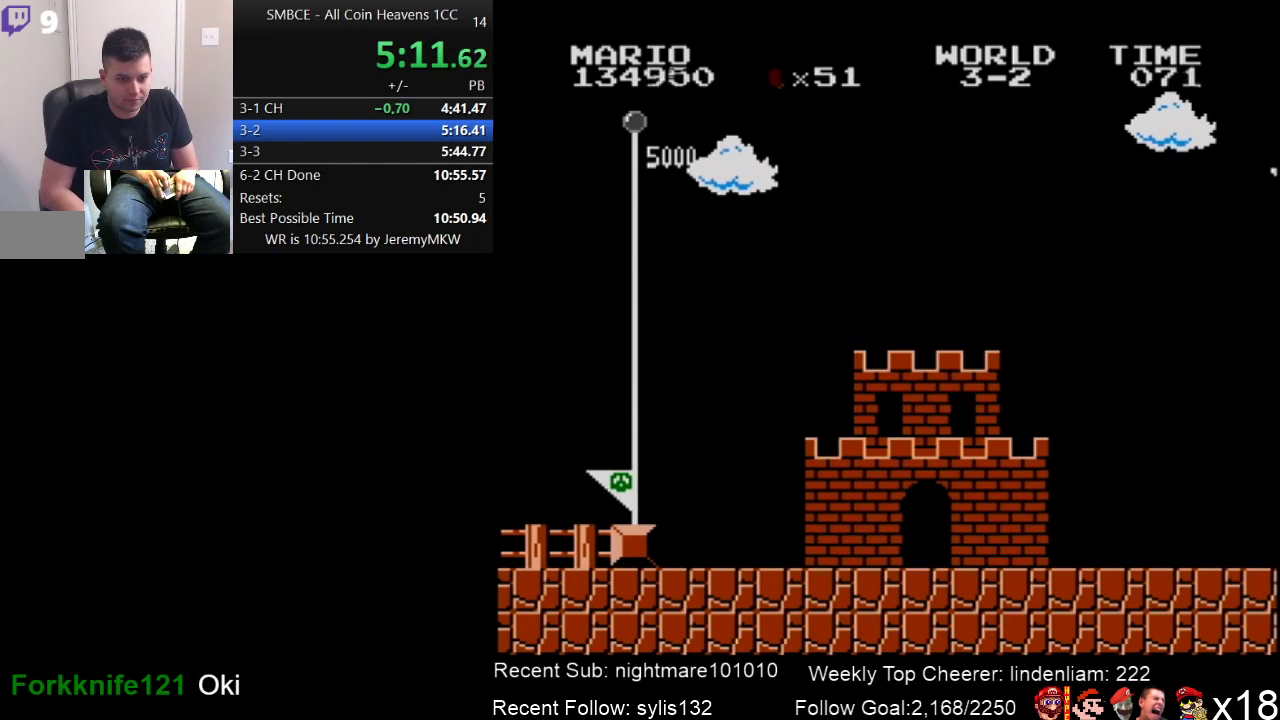
{"buttons": [], "events": [[67, "B", "up"], [100, "A", "down"], [150, "A", "up"]]}
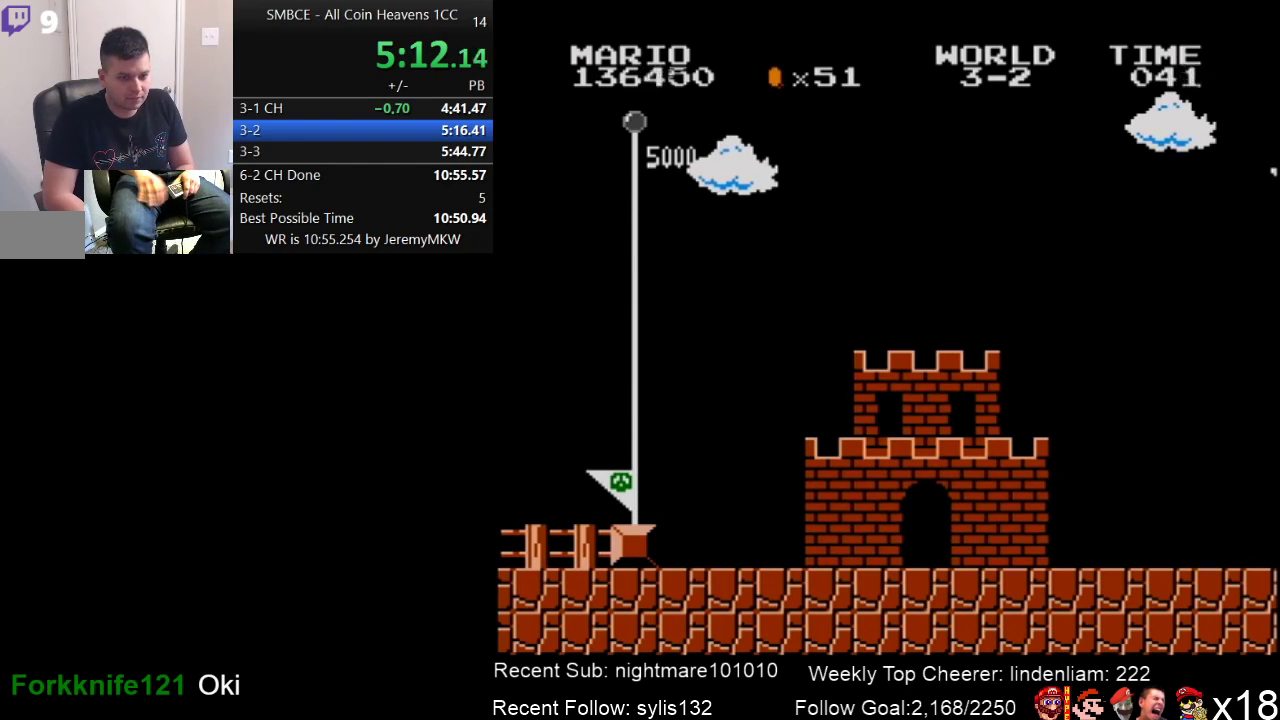
{"buttons": [], "events": []}
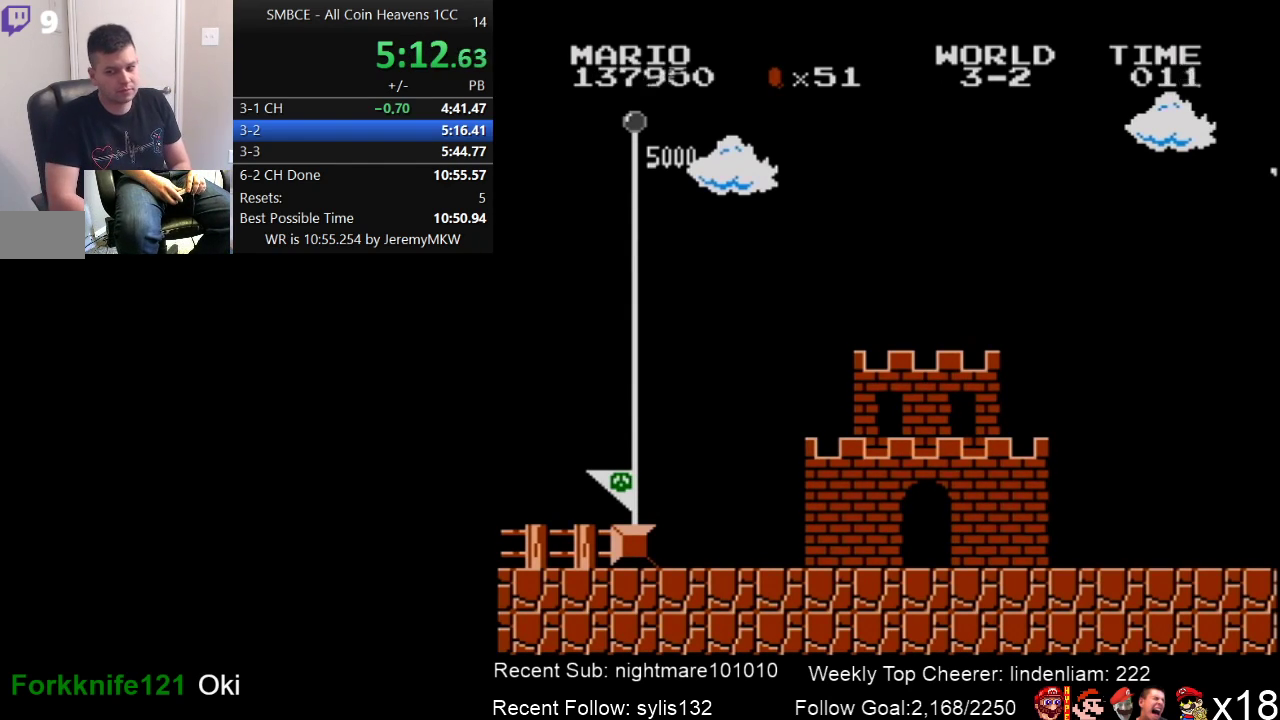
{"buttons": [], "events": []}
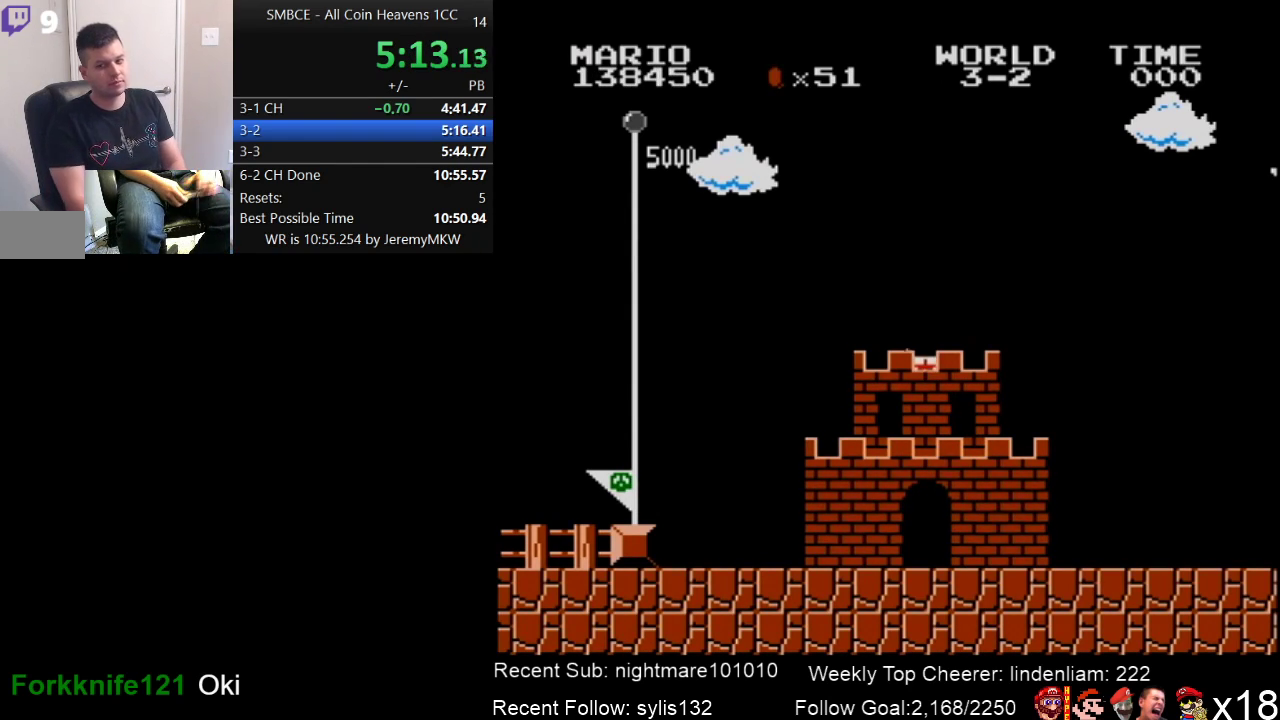
{"buttons": [], "events": []}
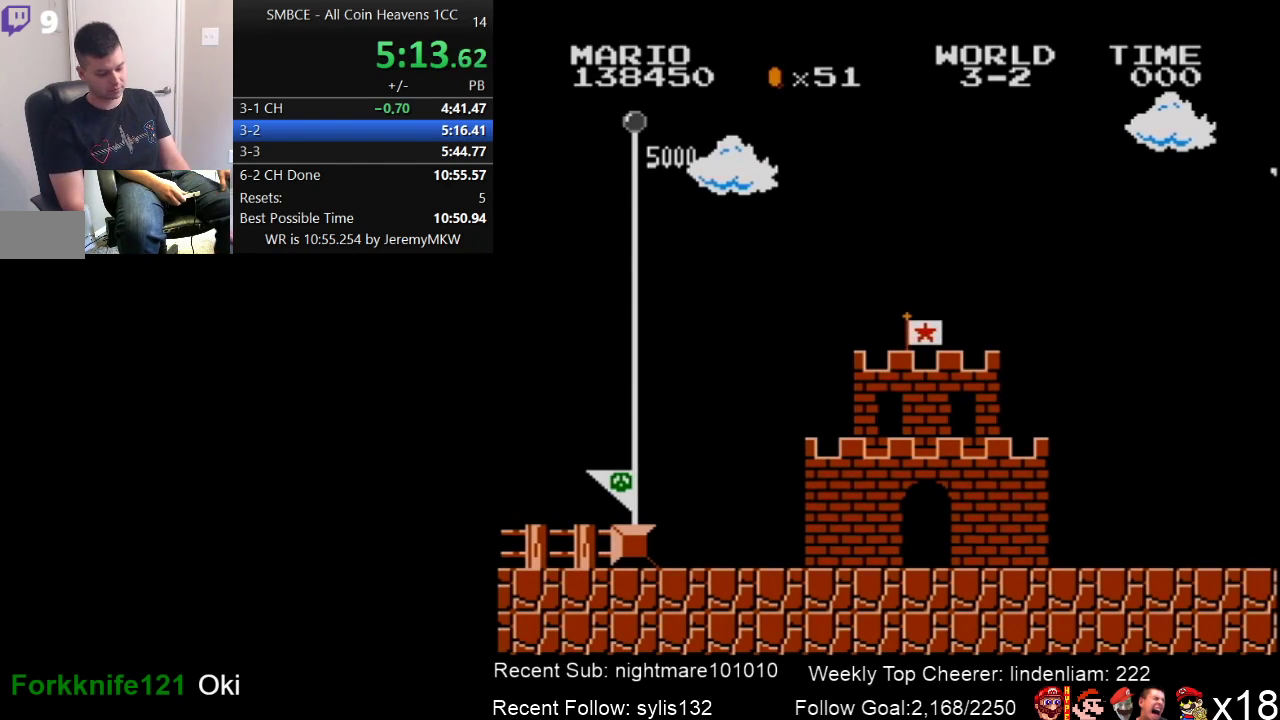
{"buttons": [], "events": []}
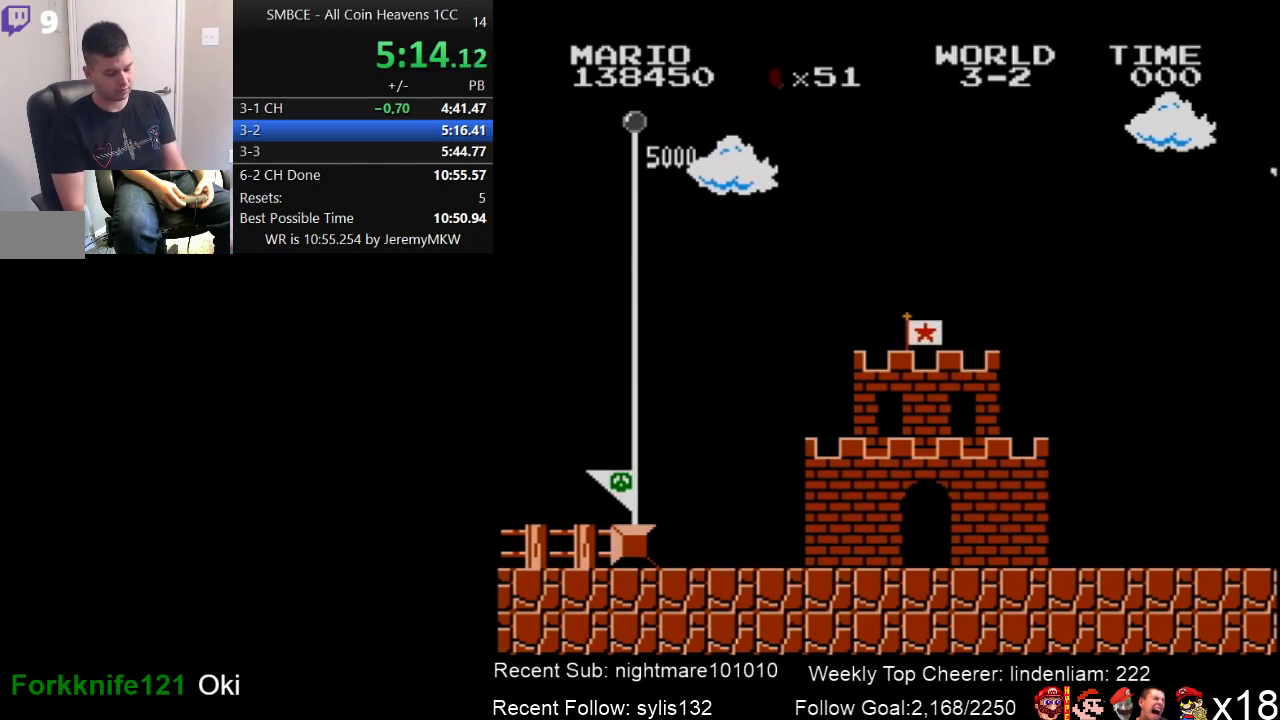
{"buttons": [], "events": []}
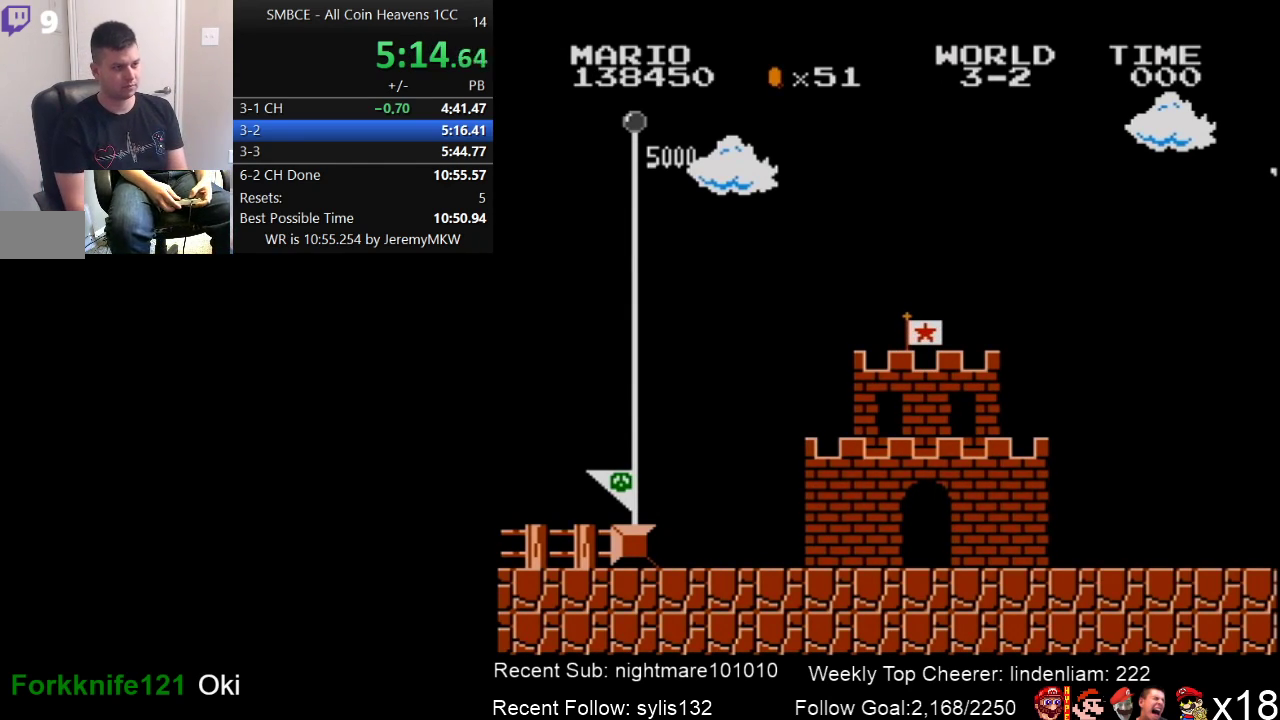
{"buttons": [], "events": []}
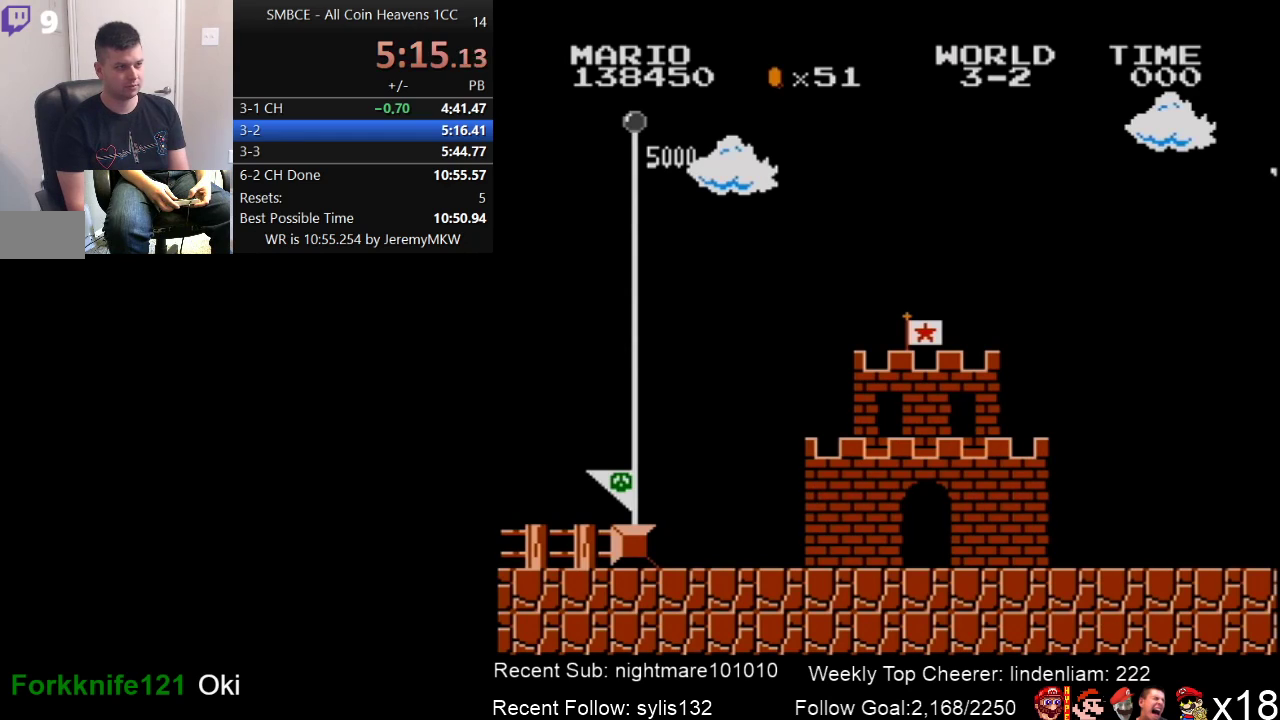
{"buttons": [], "events": []}
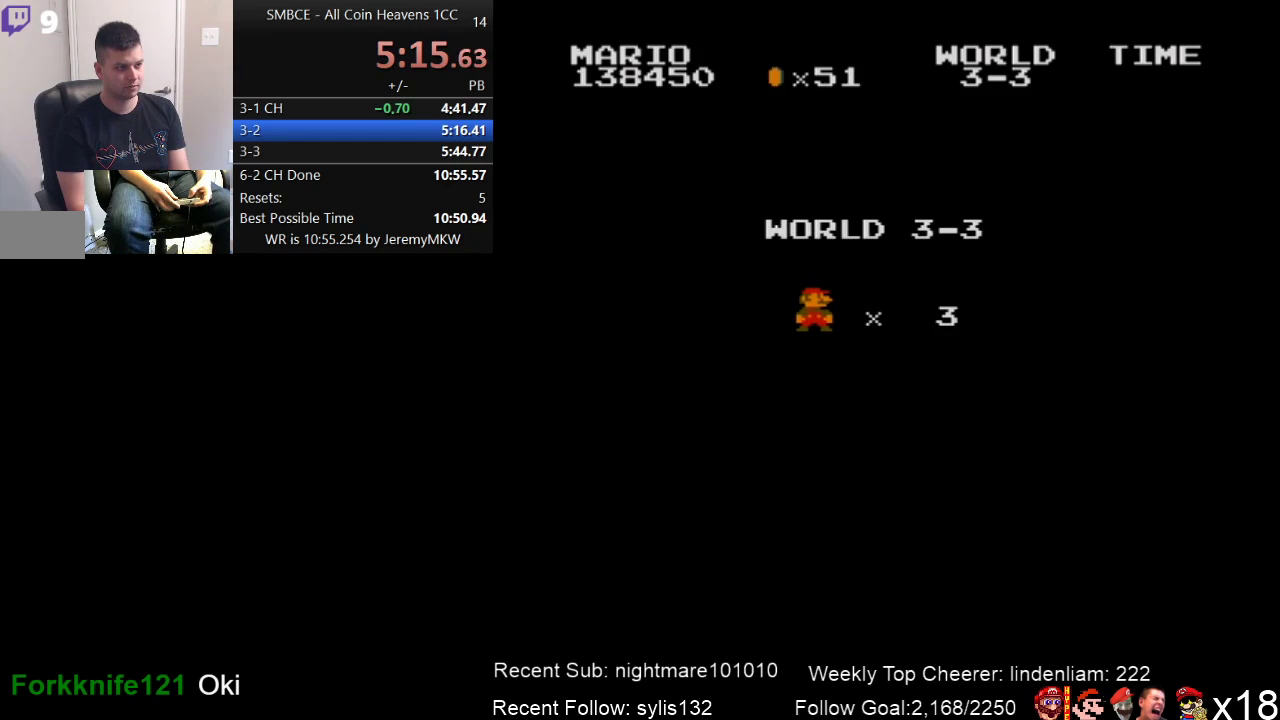
{"buttons": [], "events": []}
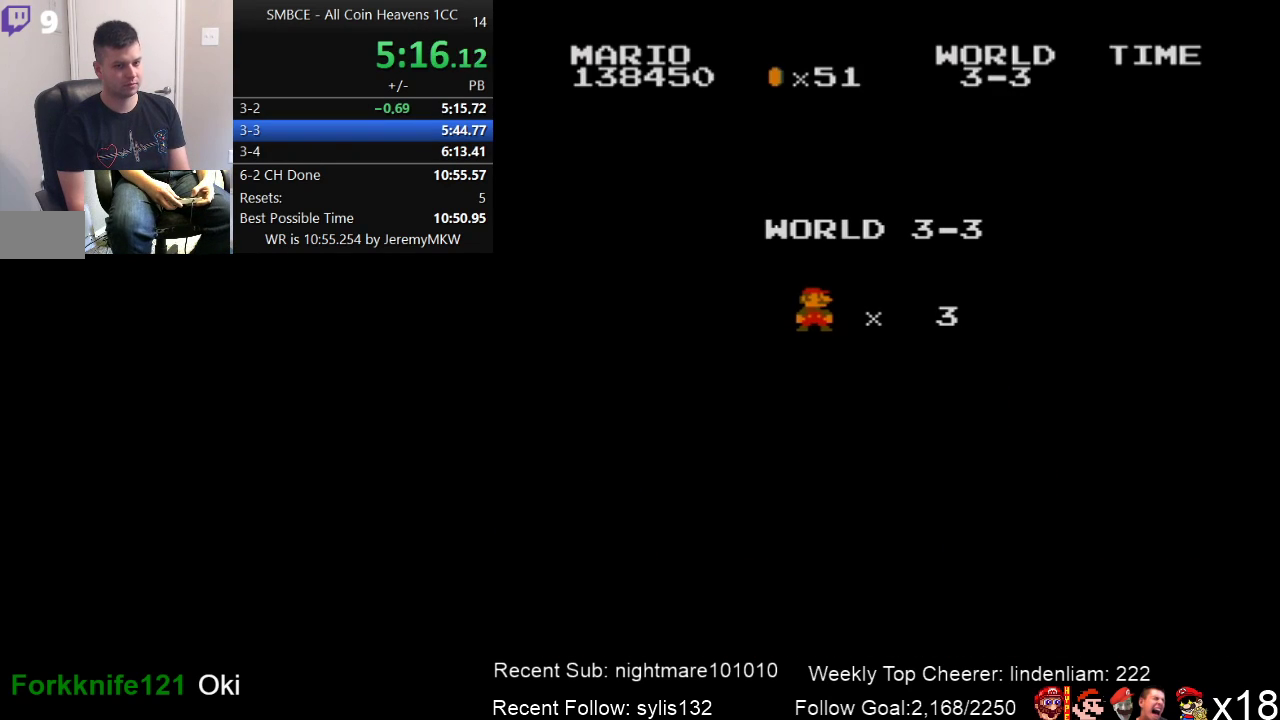
{"buttons": ["B", "DPAD_RIGHT"], "events": [[233, "B", "down"], [233, "DPAD_RIGHT", "down"]]}
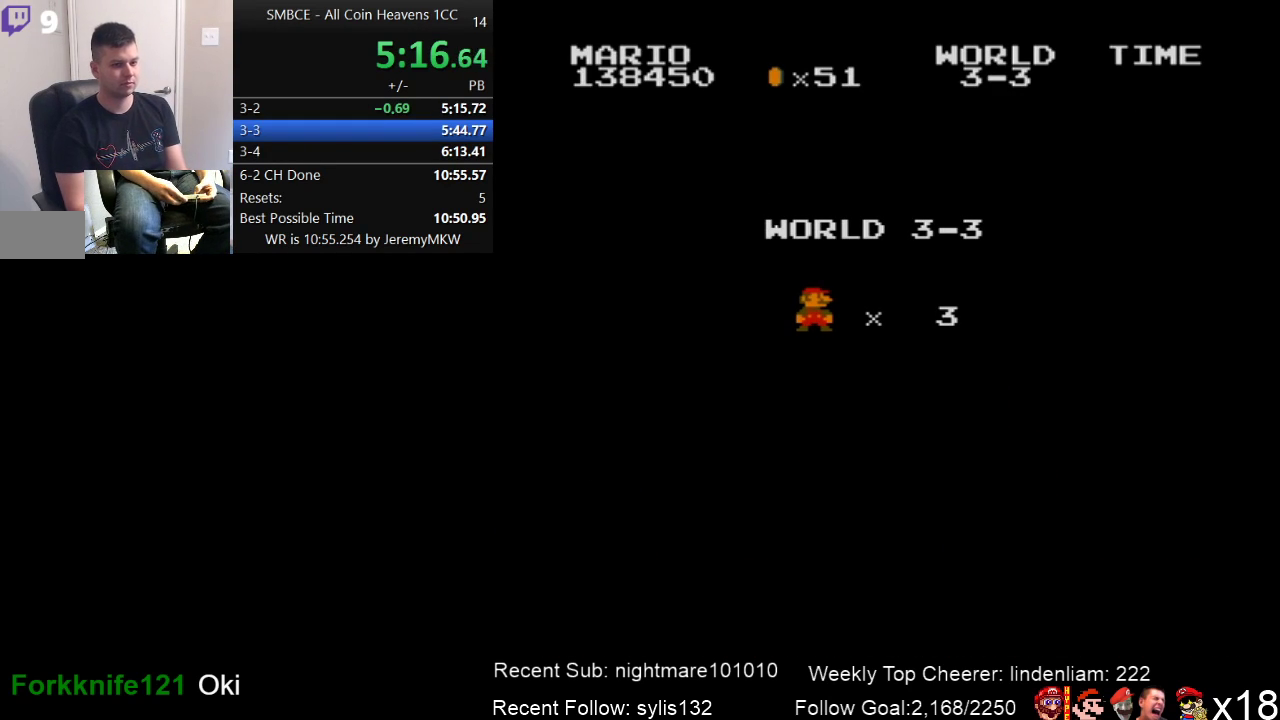
{"buttons": ["B", "DPAD_RIGHT"], "events": []}
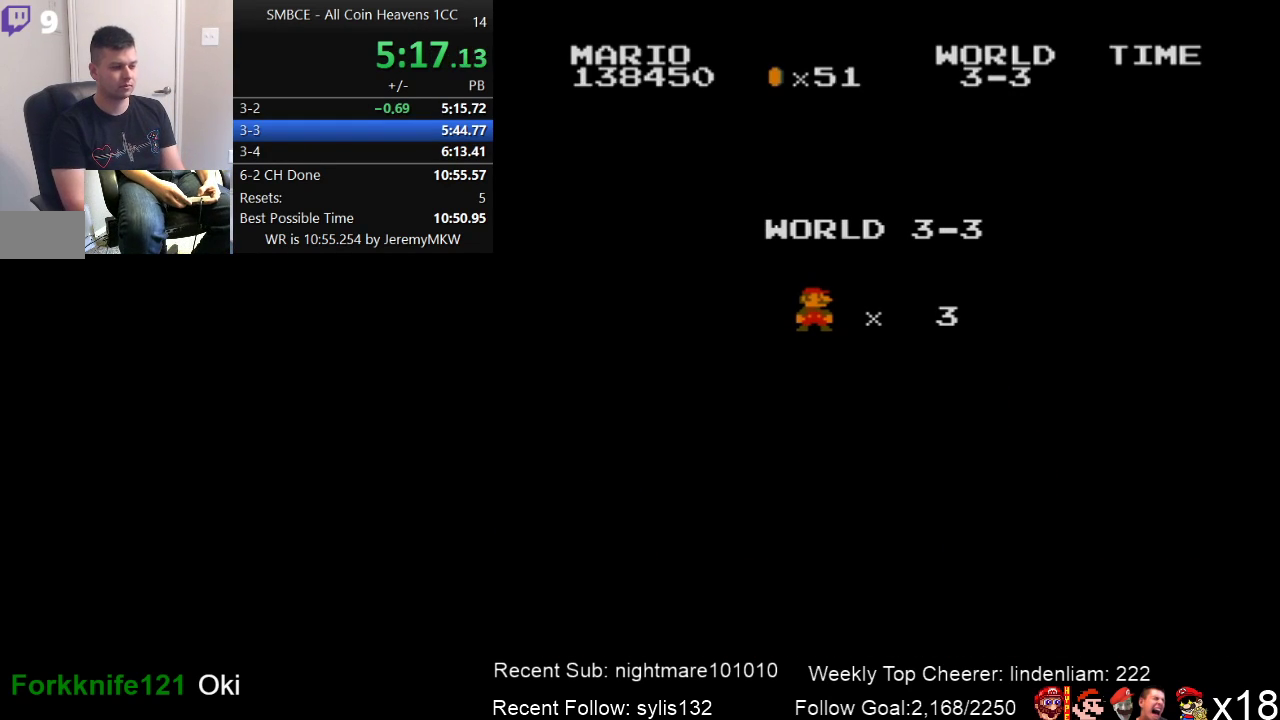
{"buttons": ["B", "DPAD_RIGHT"], "events": []}
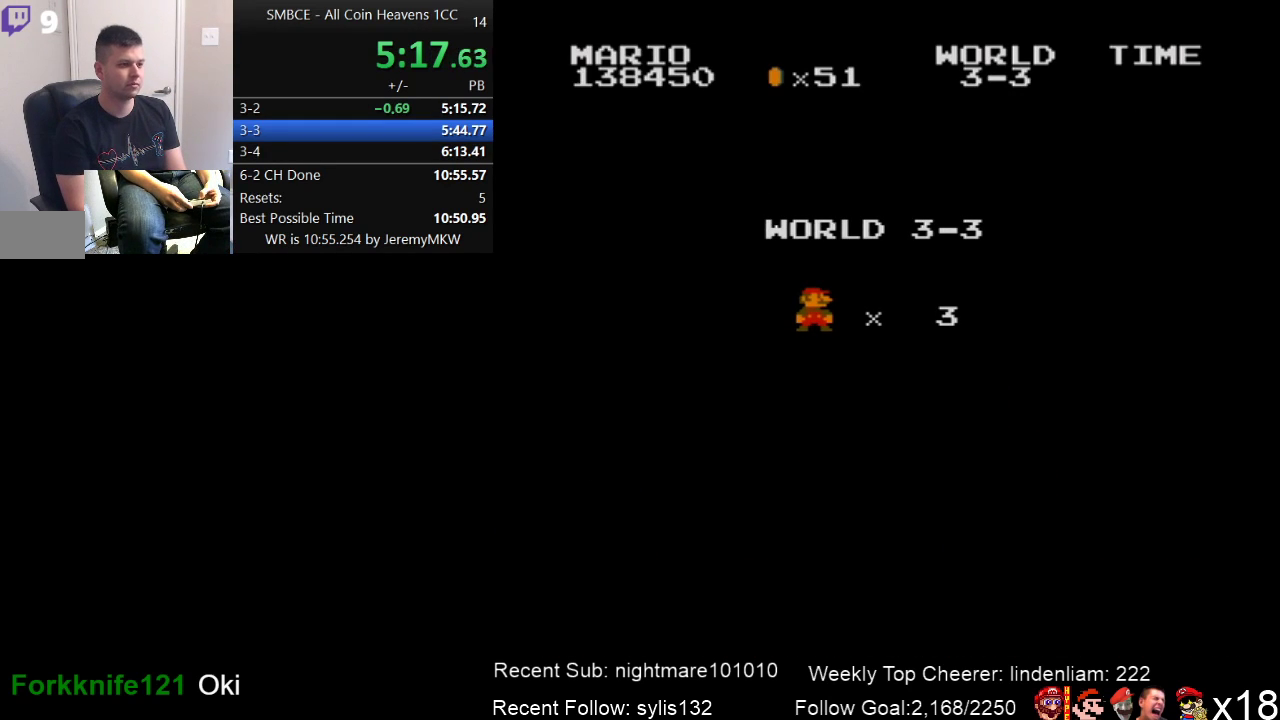
{"buttons": ["B", "DPAD_RIGHT"], "events": []}
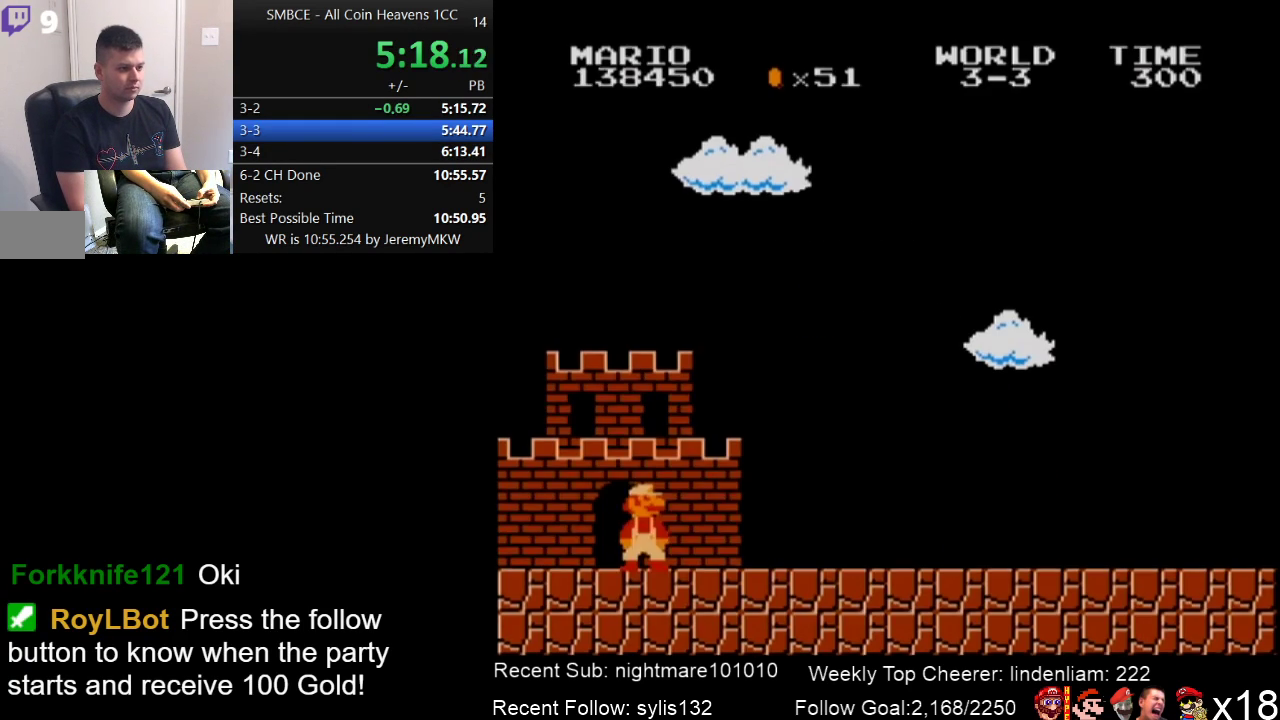
{"buttons": ["B", "DPAD_RIGHT"], "events": []}
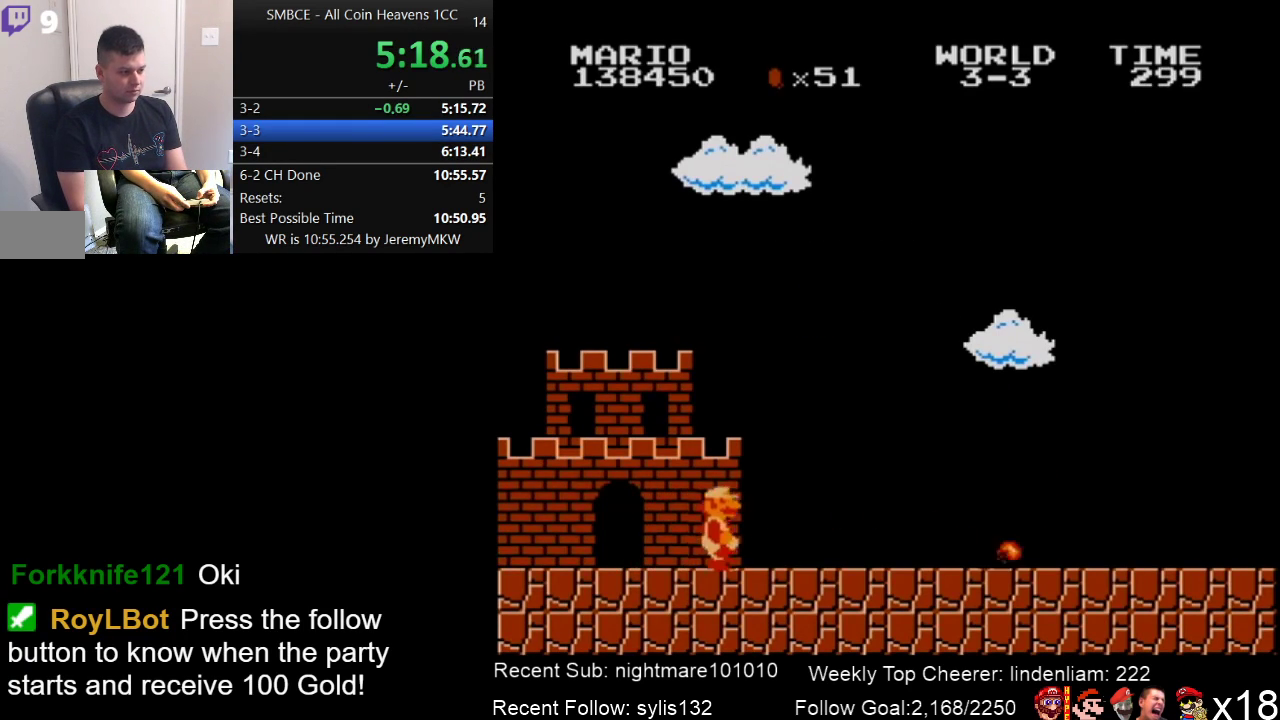
{"buttons": ["B", "DPAD_RIGHT"], "events": []}
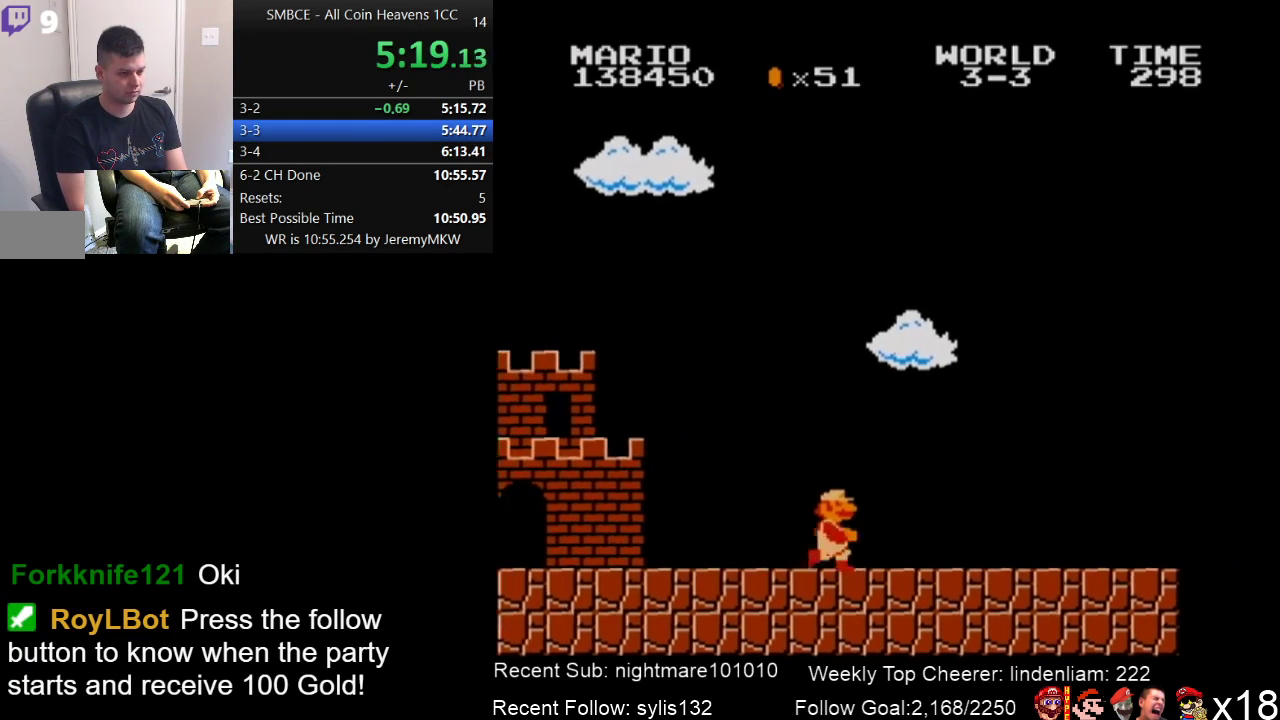
{"buttons": ["B", "DPAD_RIGHT"], "events": []}
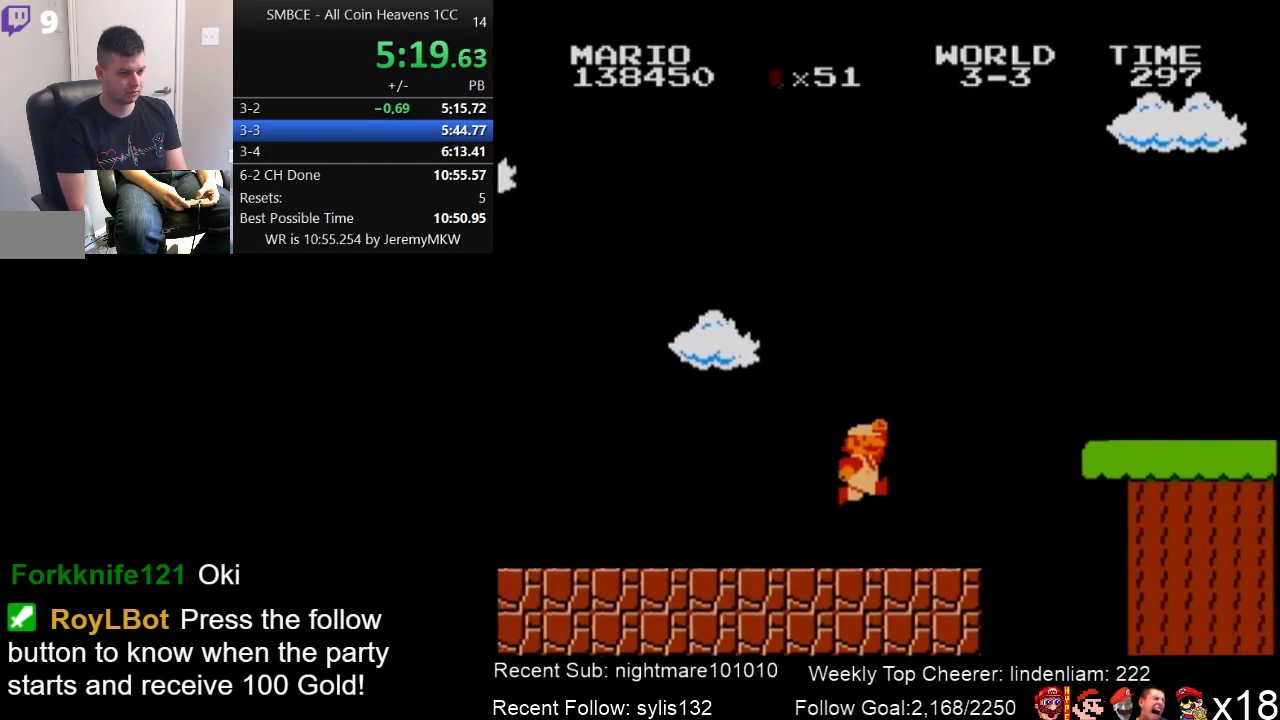
{"buttons": ["B", "DPAD_RIGHT"], "events": [[100, "A", "down"], [450, "A", "up"]]}
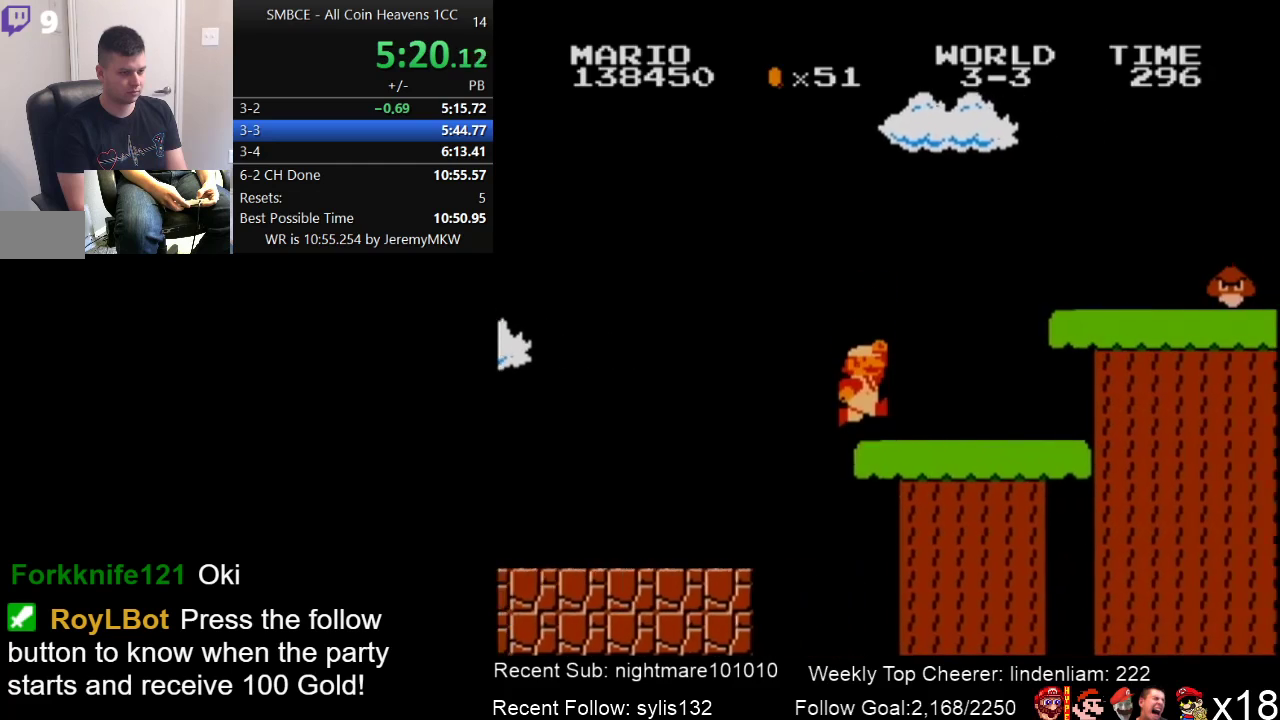
{"buttons": ["DPAD_RIGHT"], "events": [[250, "A", "down"], [483, "A", "up"], [483, "B", "up"]]}
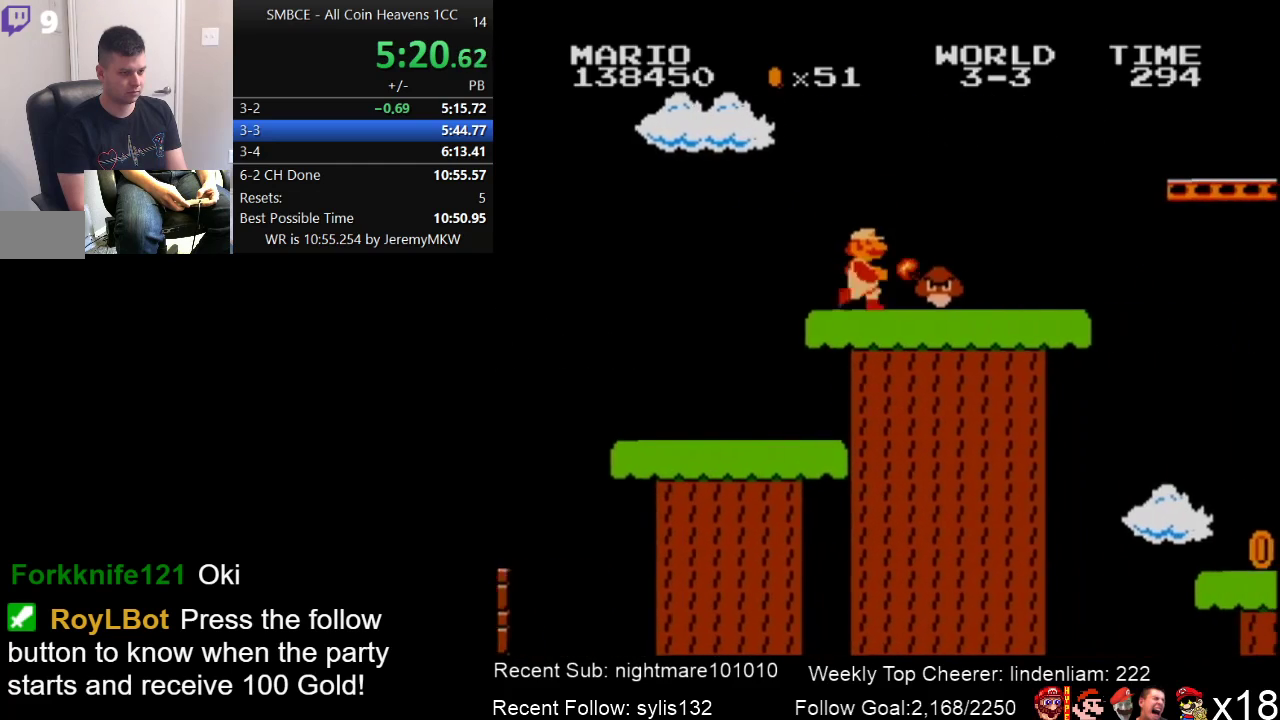
{"buttons": ["B", "DPAD_RIGHT"], "events": [[100, "B", "down"]]}
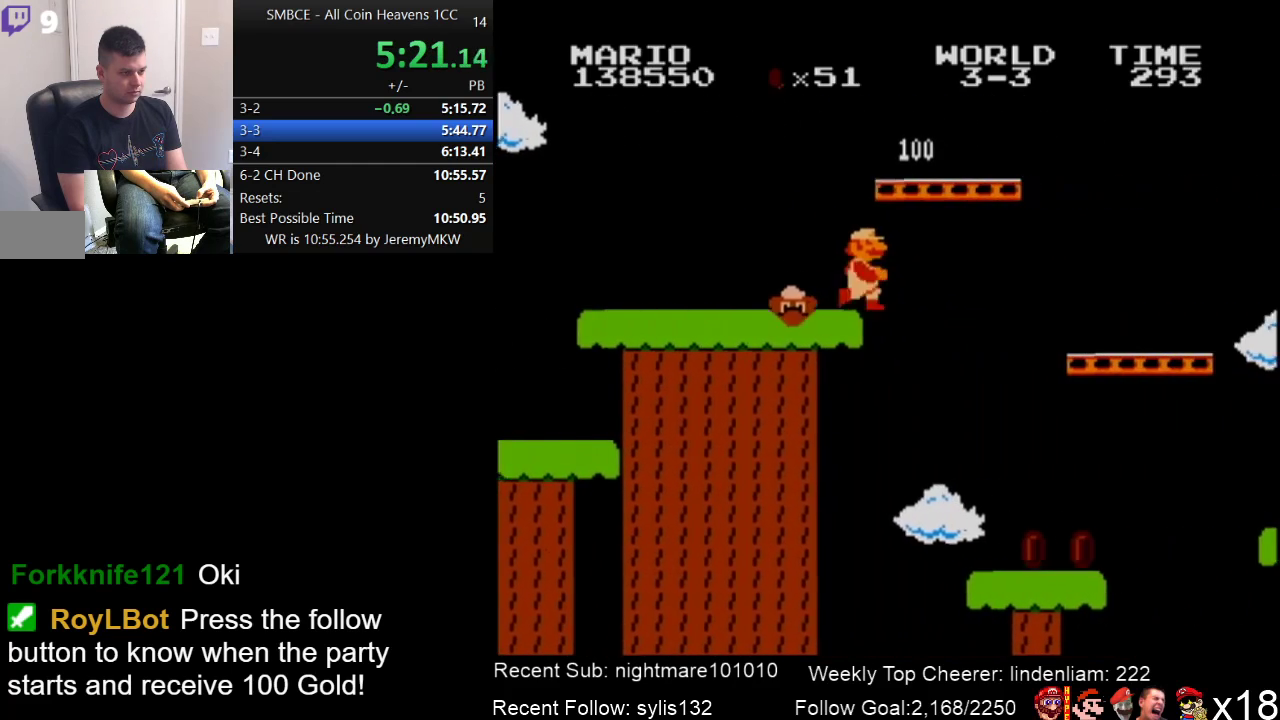
{"buttons": ["A", "B", "DPAD_RIGHT"], "events": [[233, "A", "down"]]}
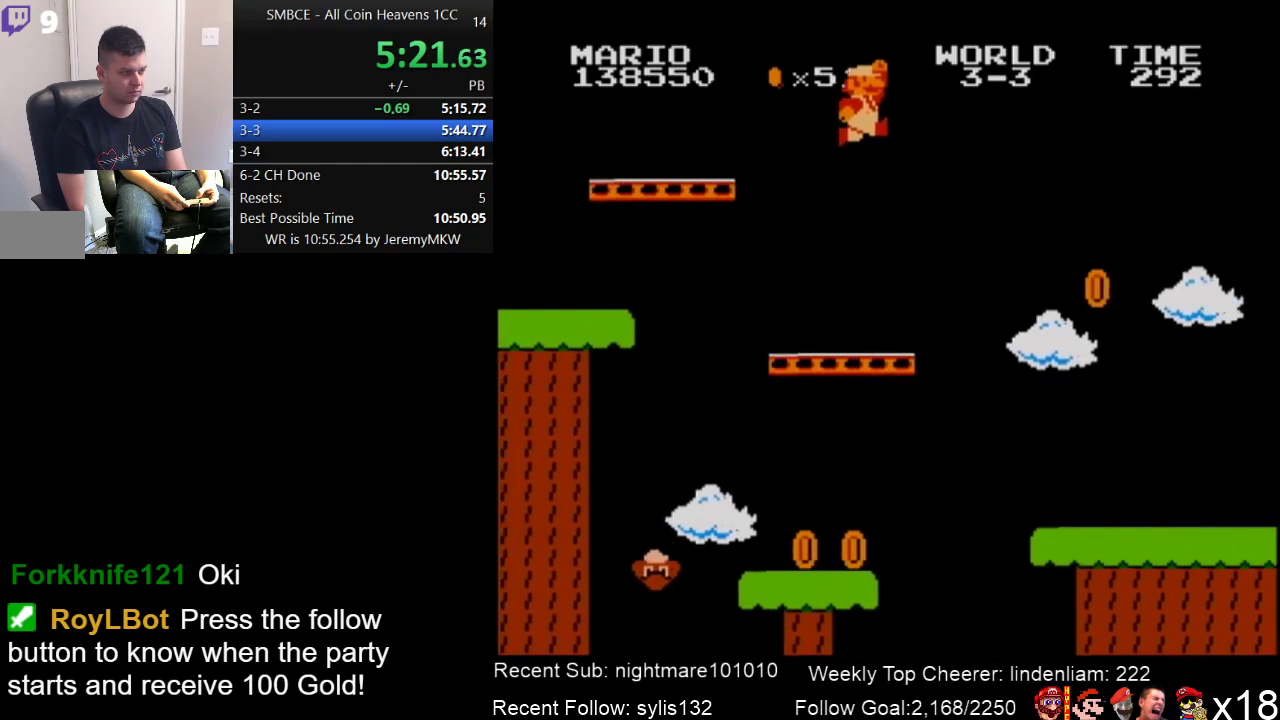
{"buttons": ["B", "DPAD_RIGHT"], "events": [[50, "A", "up"]]}
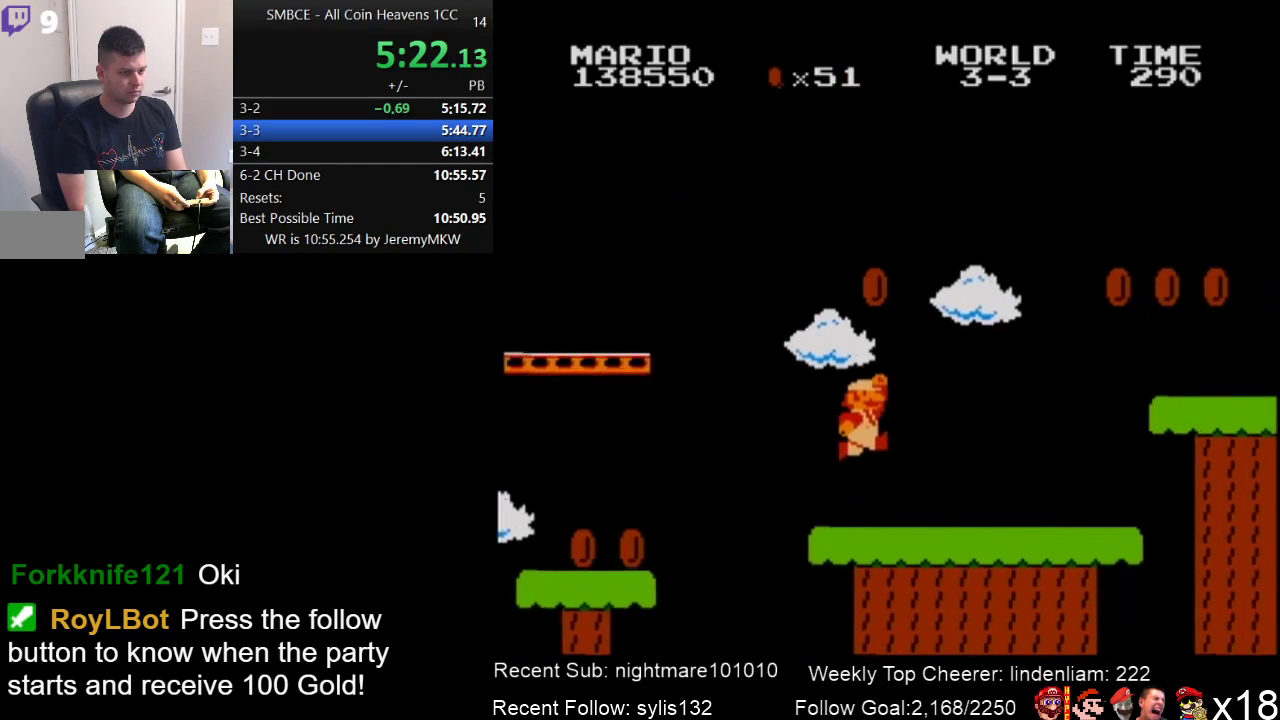
{"buttons": ["A", "B", "DPAD_RIGHT"], "events": [[367, "A", "down"]]}